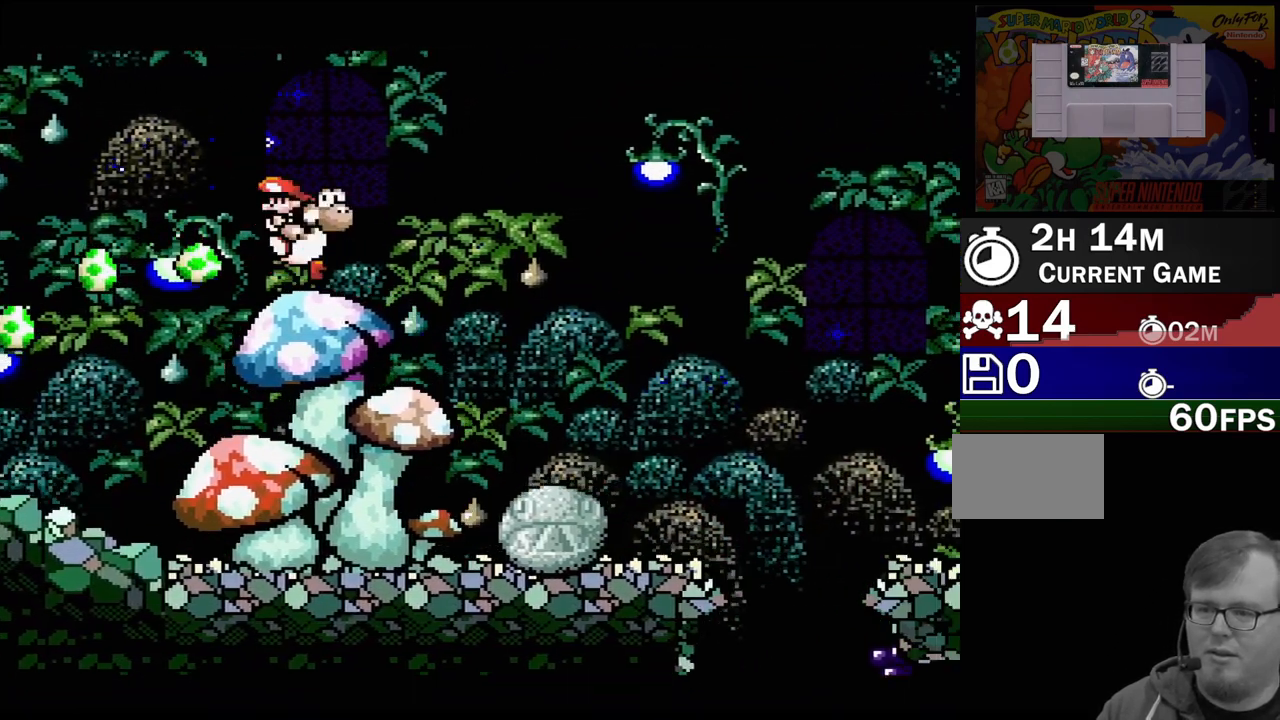
Gameplay with a controller (Nintendo layout); each line is a JSON object with the inputs held at the frame after it. "events" lists button and stick changes between this image and that frame as [ms after this image, input, new state], when the widget could be followed in between. Not read: L3 R3.
{"buttons": [], "events": [[133, "DPAD_LEFT", "up"]]}
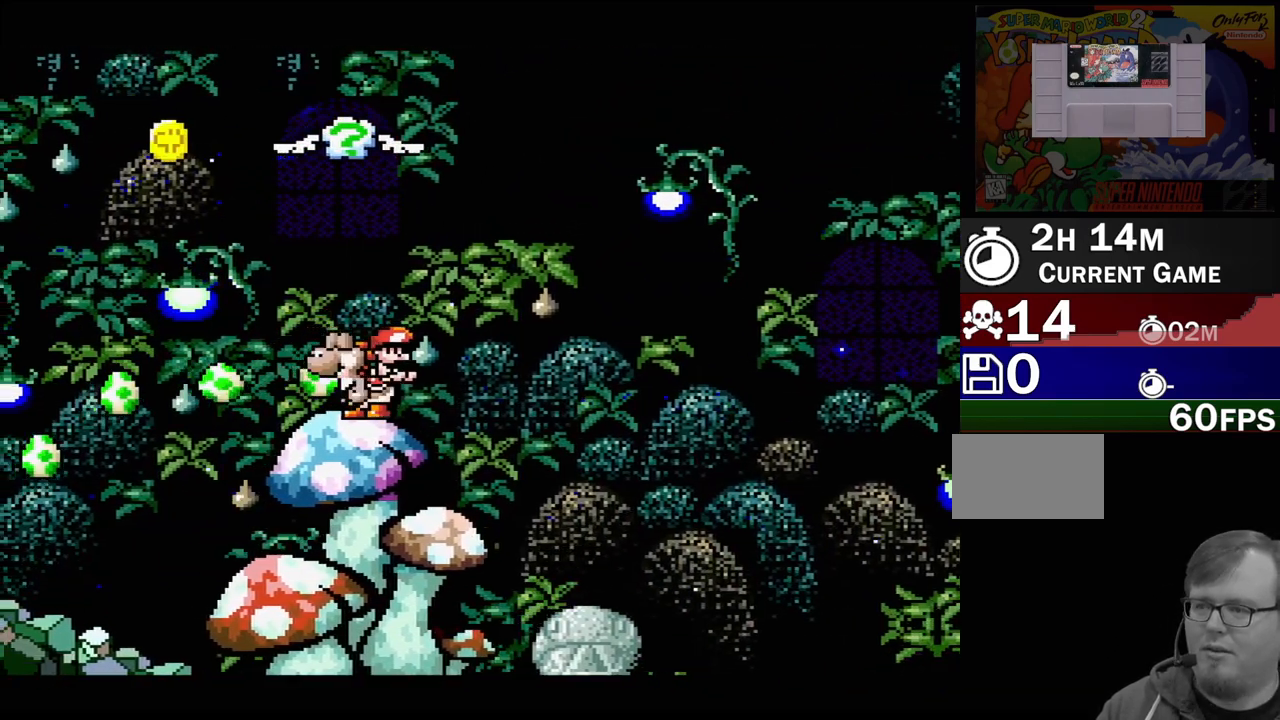
{"buttons": ["A", "DPAD_UP"], "events": [[50, "A", "down"], [350, "DPAD_UP", "down"]]}
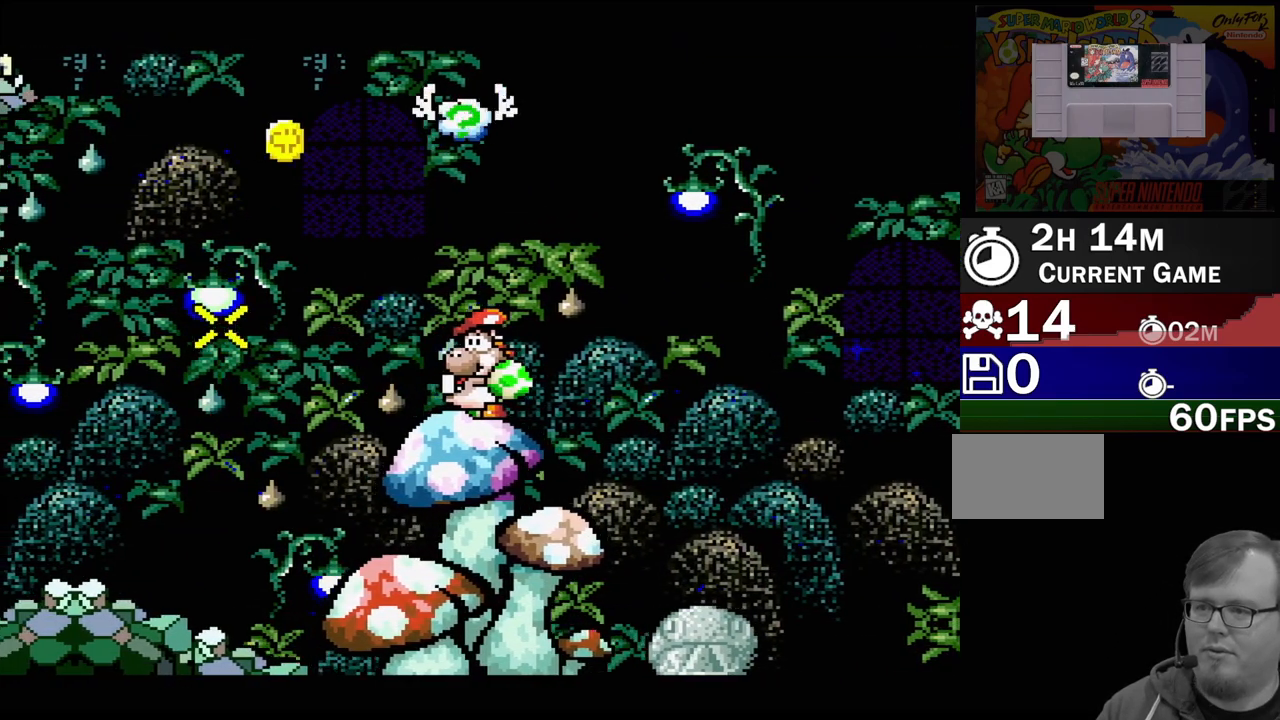
{"buttons": ["A", "DPAD_UP"], "events": []}
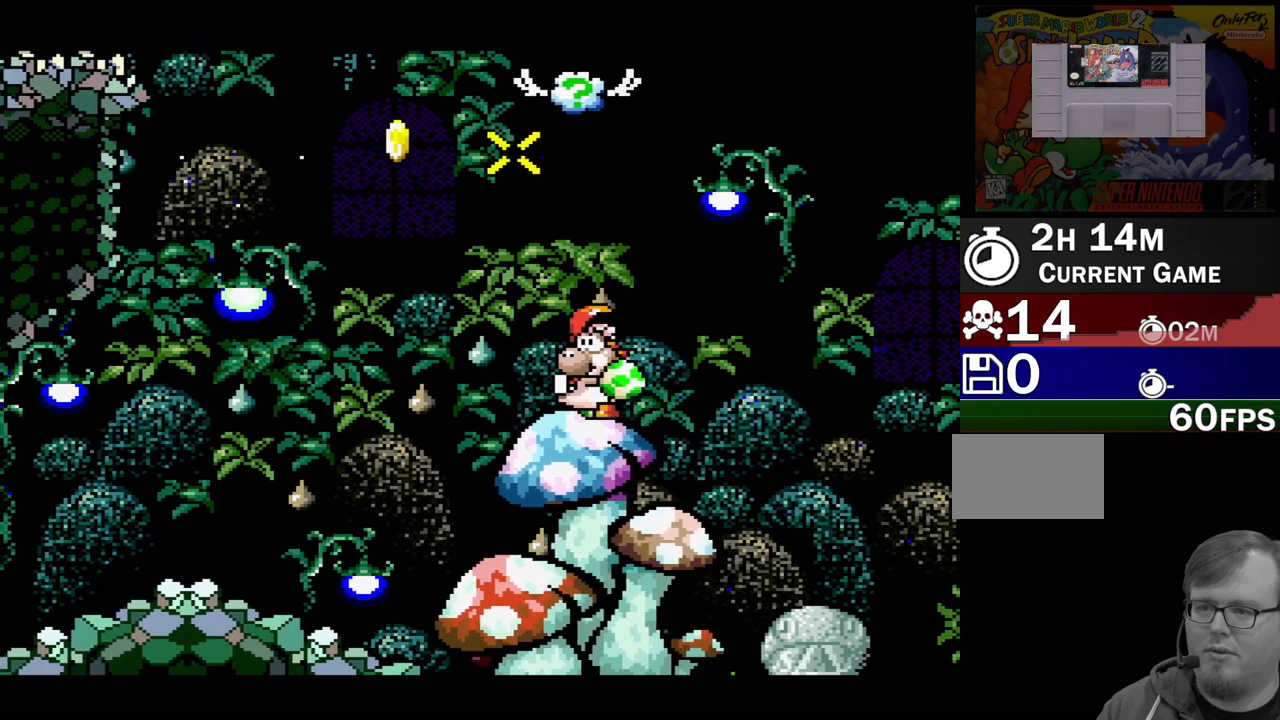
{"buttons": [], "events": [[150, "A", "up"], [450, "DPAD_UP", "up"]]}
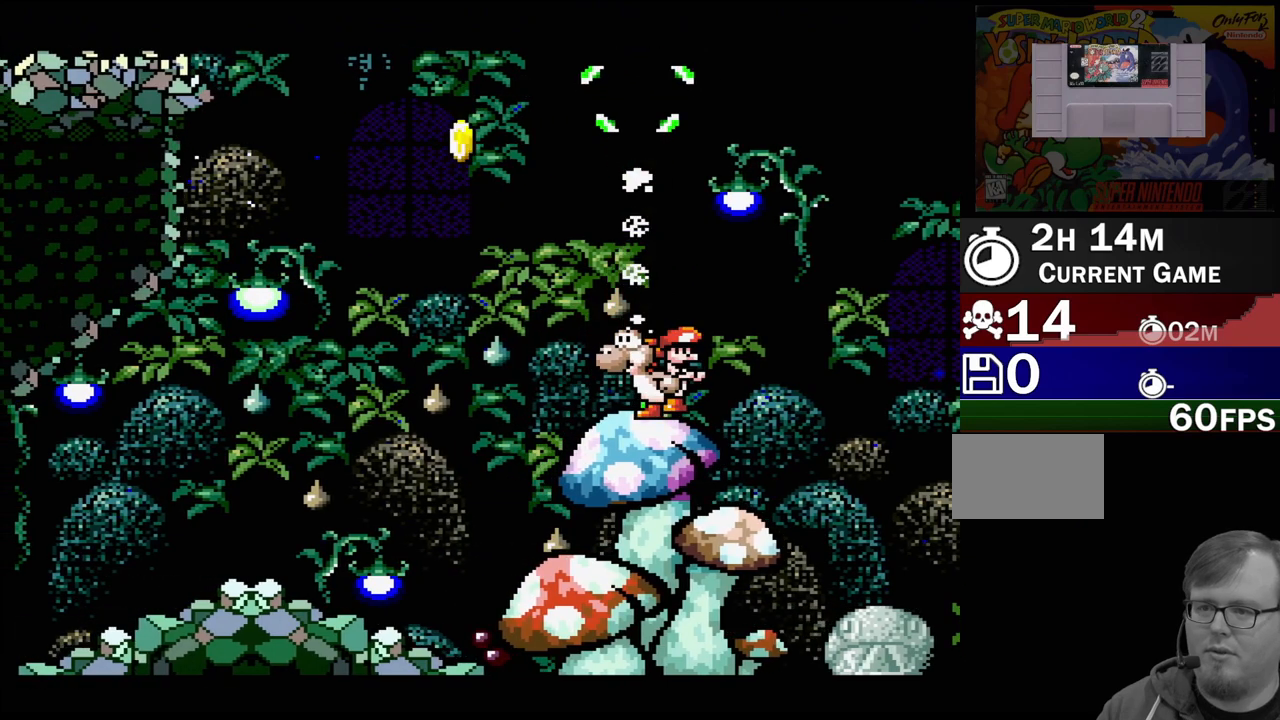
{"buttons": [], "events": []}
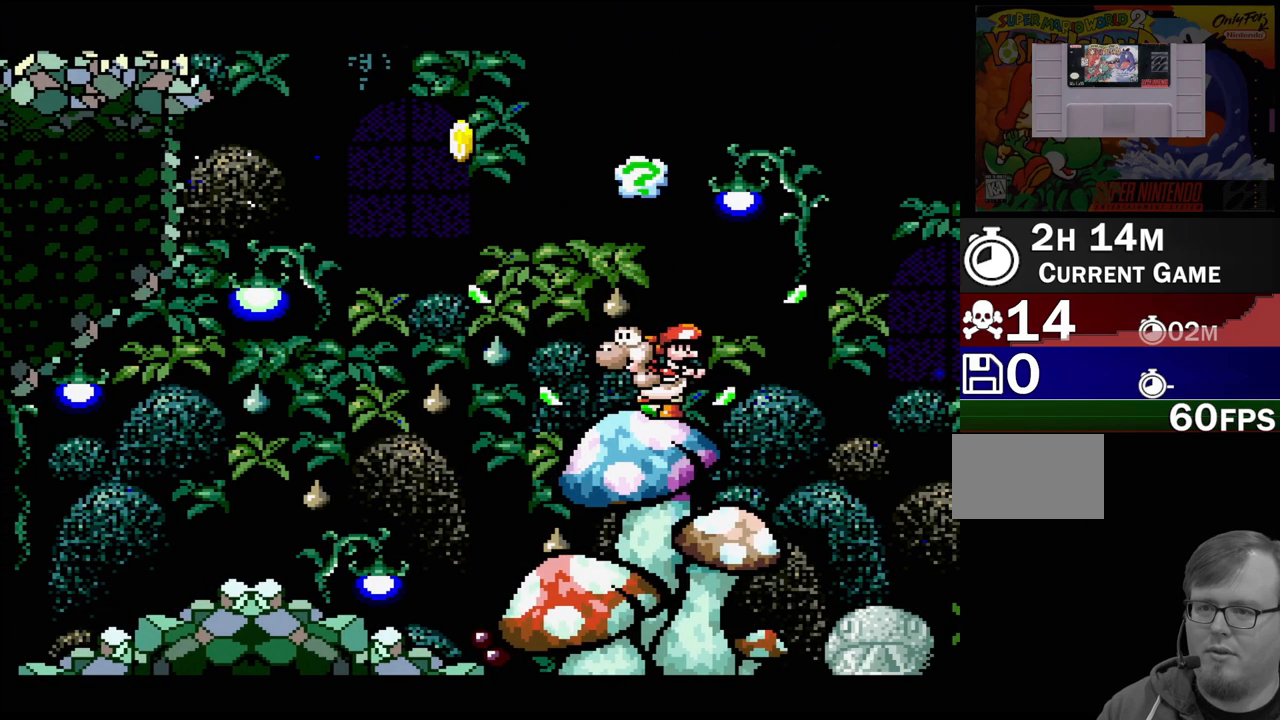
{"buttons": [], "events": []}
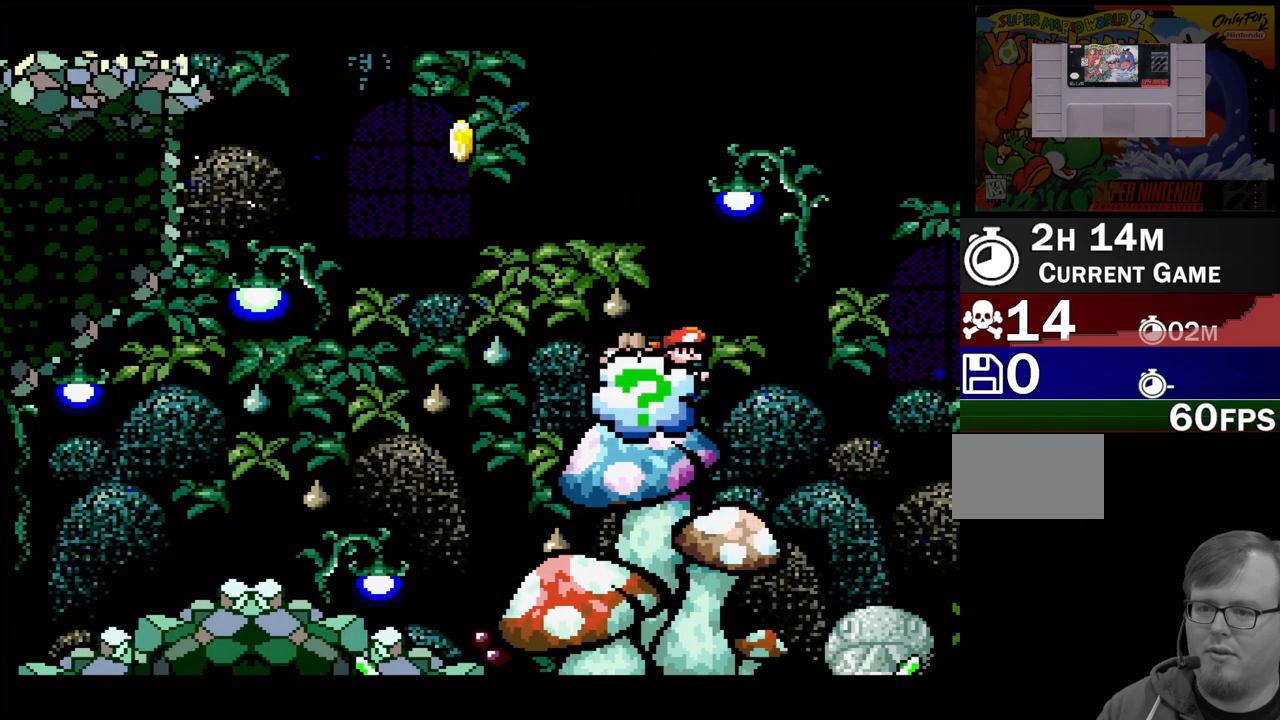
{"buttons": [], "events": []}
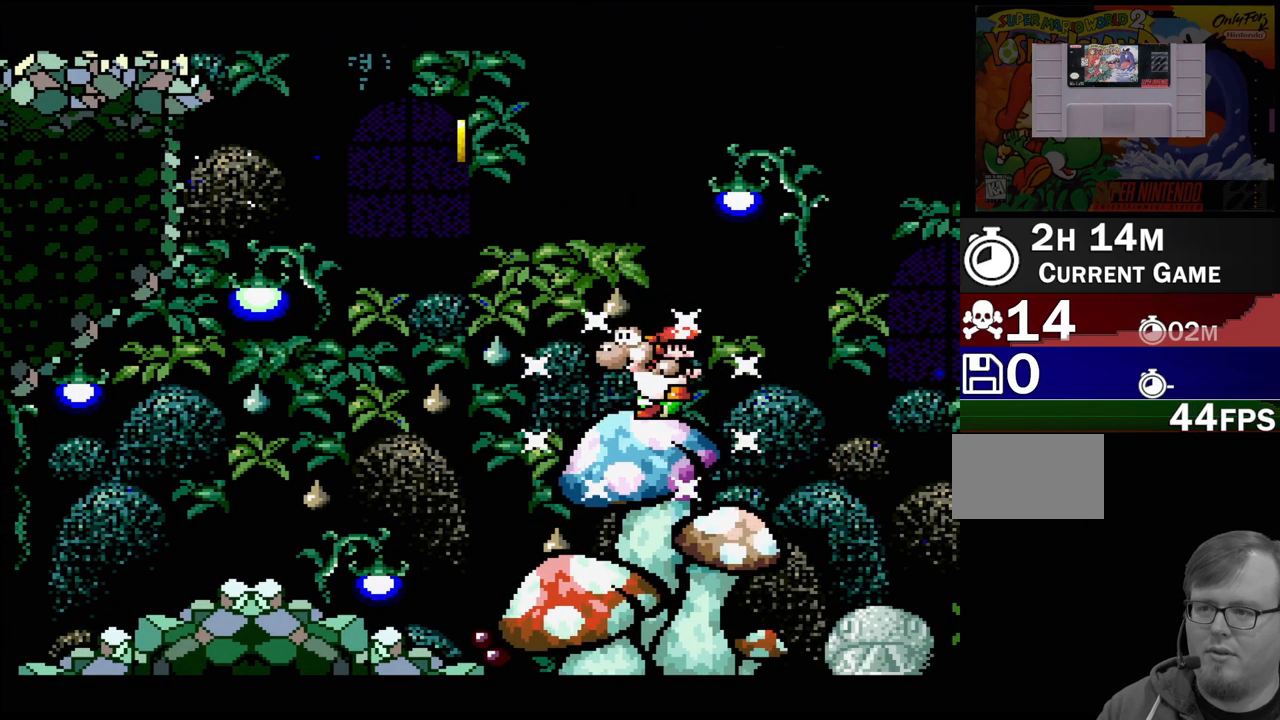
{"buttons": ["B"], "events": [[33, "B", "down"]]}
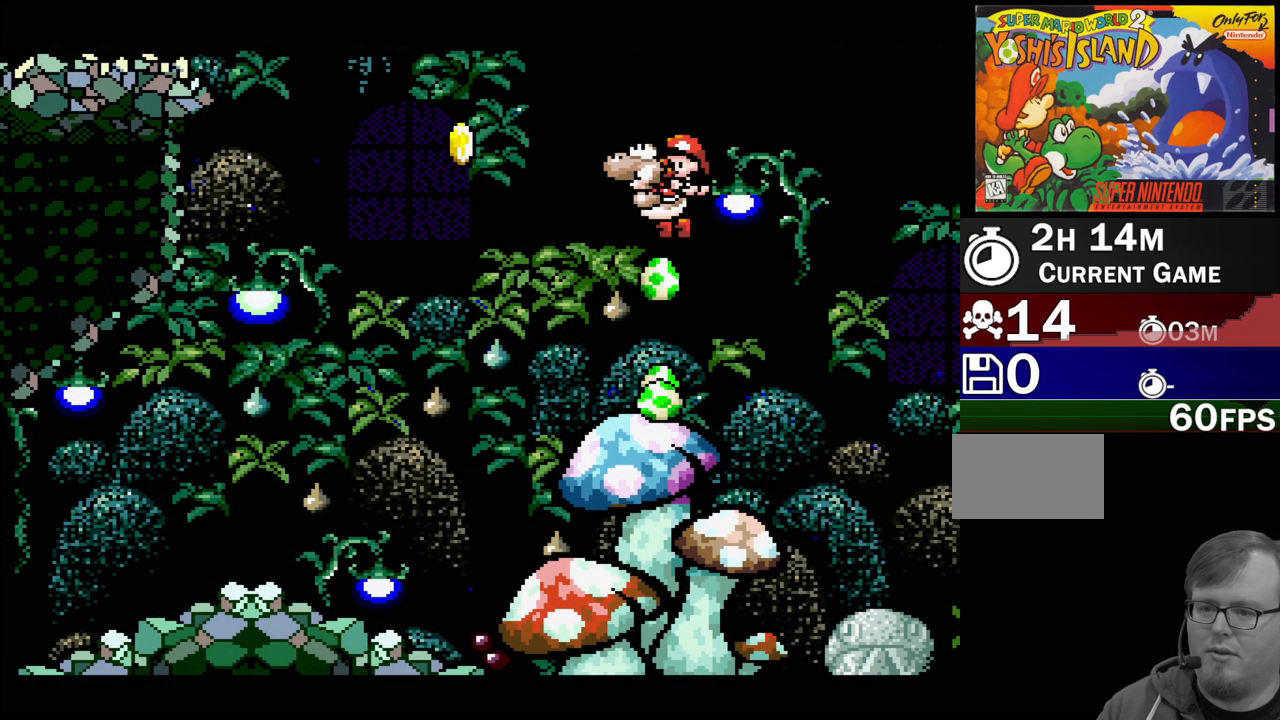
{"buttons": ["B"], "events": []}
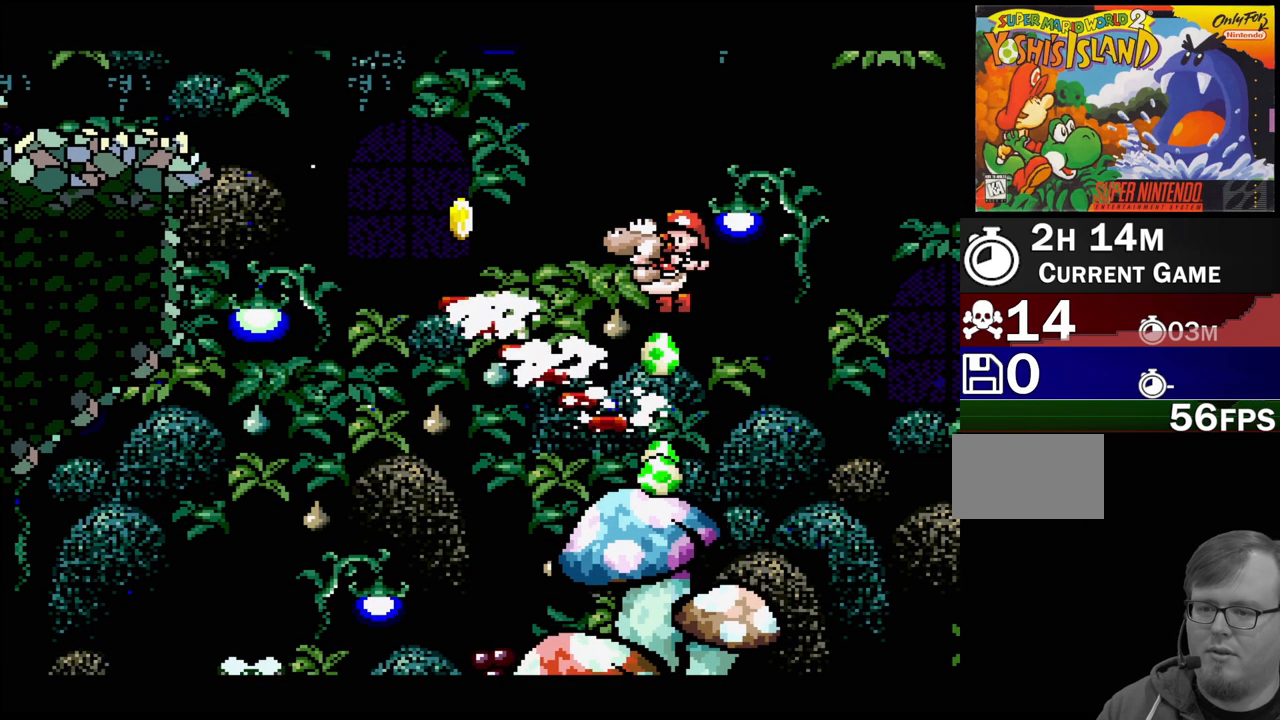
{"buttons": ["B"], "events": []}
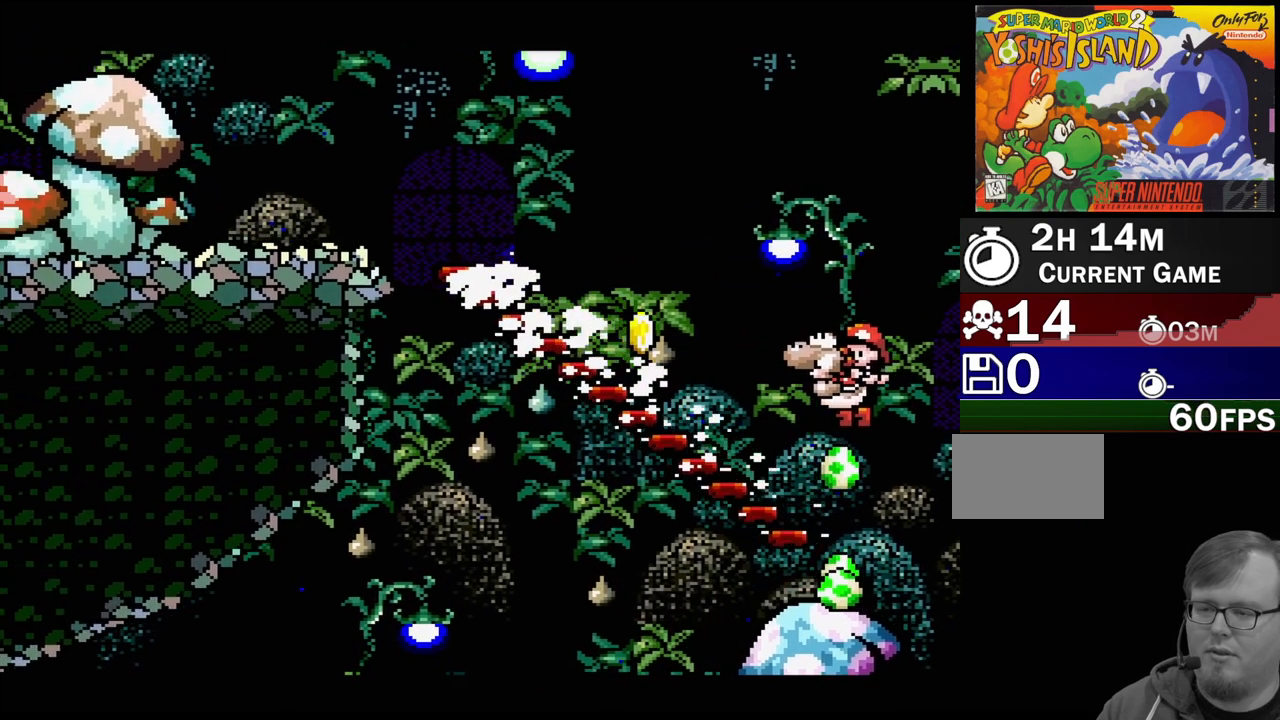
{"buttons": ["B"], "events": []}
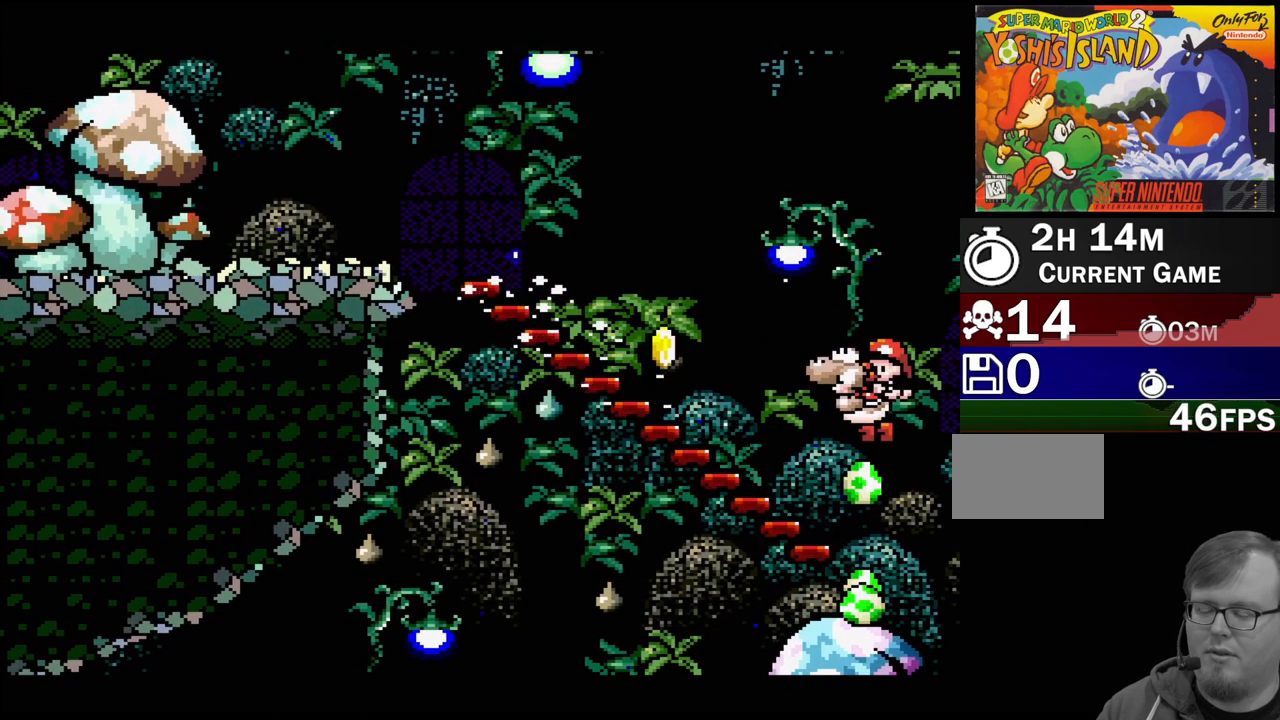
{"buttons": ["B", "DPAD_UP", "DPAD_LEFT"], "events": [[117, "DPAD_LEFT", "down"], [200, "DPAD_UP", "down"]]}
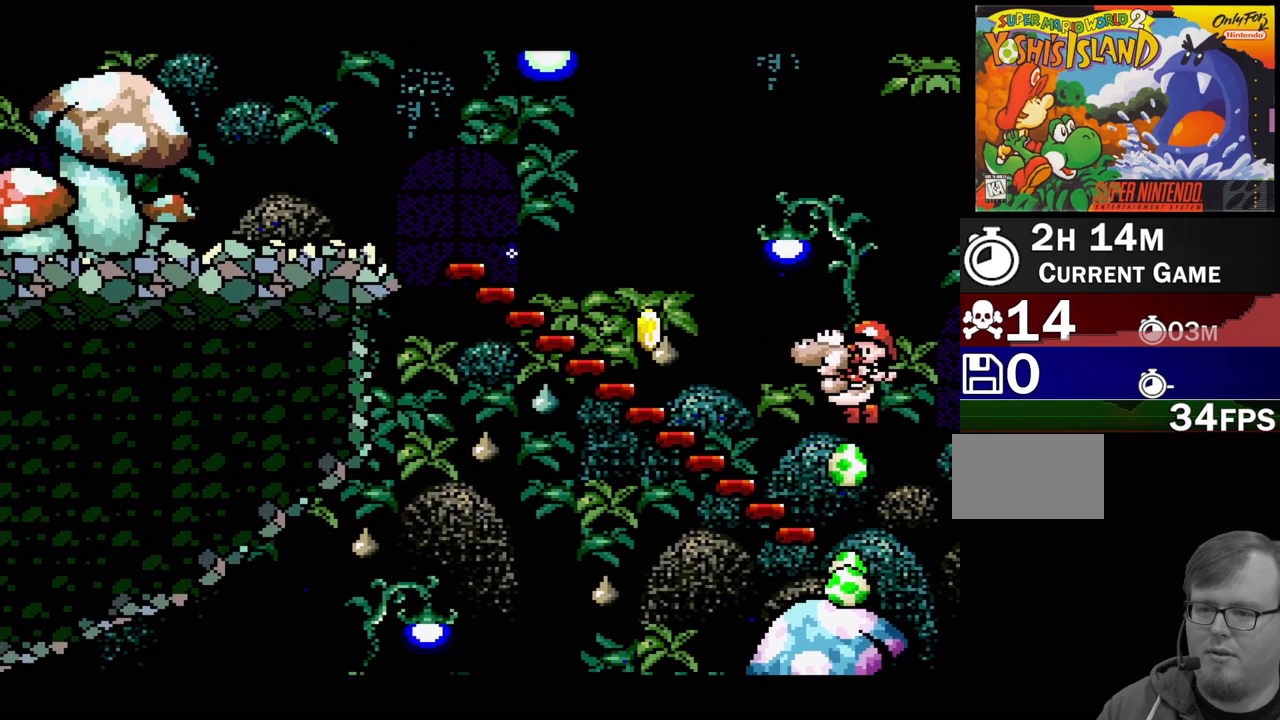
{"buttons": ["DPAD_UP", "DPAD_LEFT"], "events": [[367, "B", "up"]]}
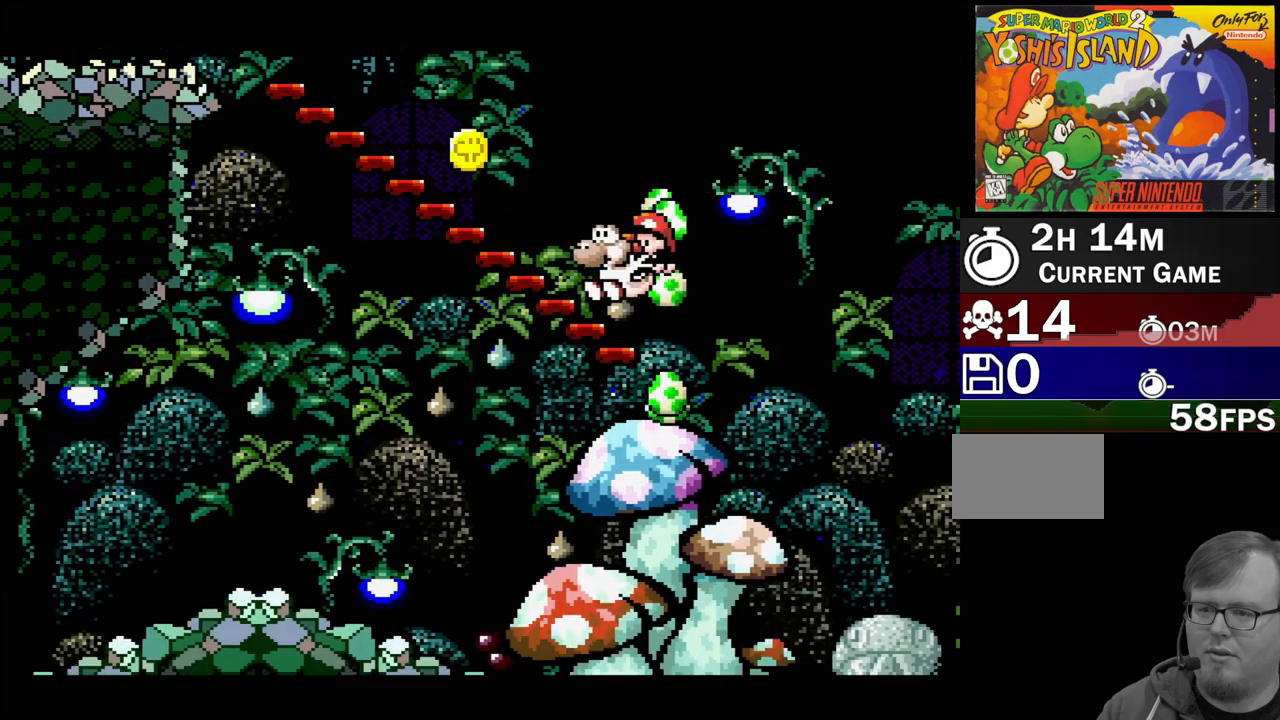
{"buttons": ["B", "DPAD_UP", "DPAD_LEFT"], "events": [[467, "B", "down"]]}
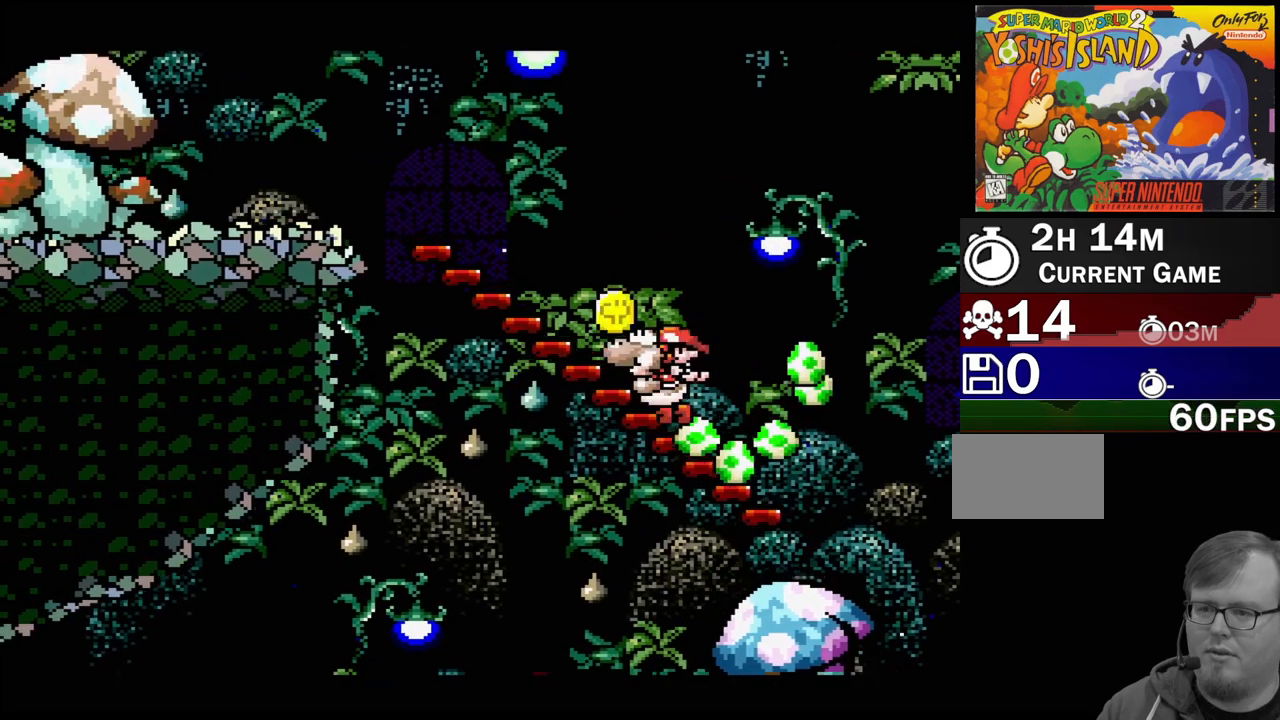
{"buttons": ["B", "DPAD_UP", "DPAD_LEFT"], "events": [[217, "B", "up"], [283, "DPAD_LEFT", "up"], [283, "DPAD_UP", "up"], [350, "DPAD_LEFT", "down"], [383, "DPAD_UP", "down"], [433, "B", "down"]]}
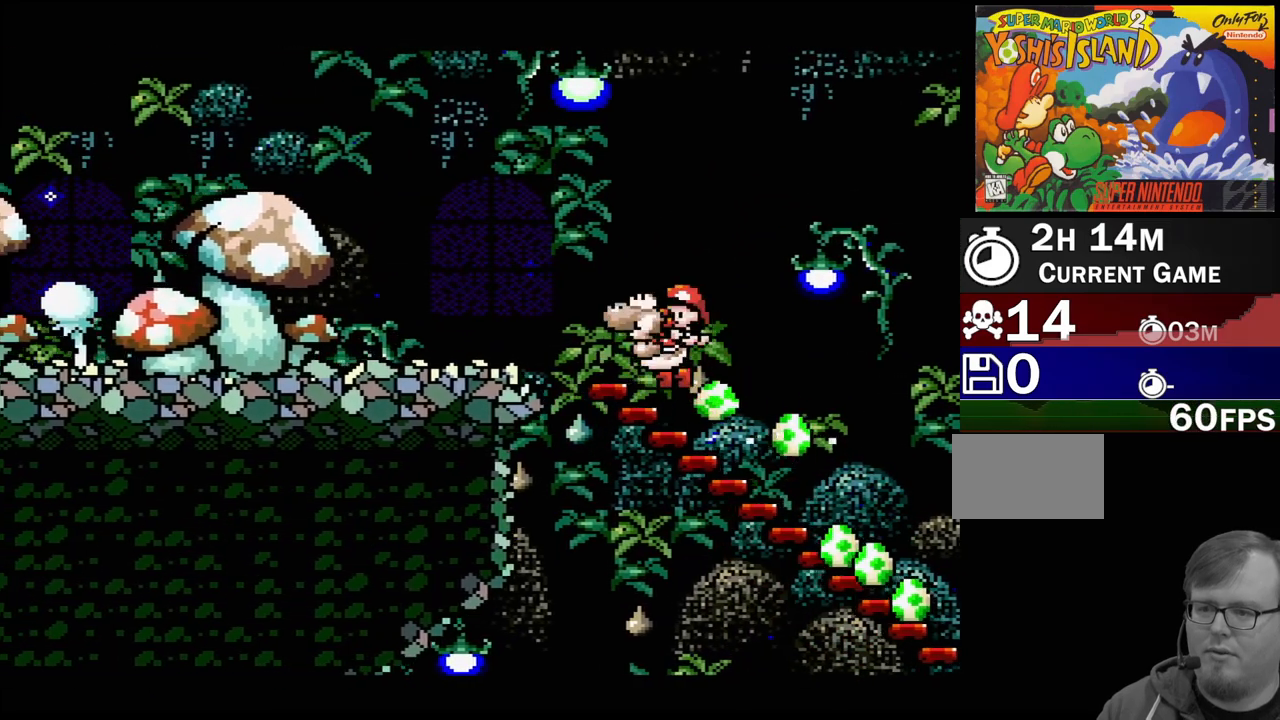
{"buttons": ["DPAD_UP", "DPAD_LEFT"], "events": [[217, "B", "up"]]}
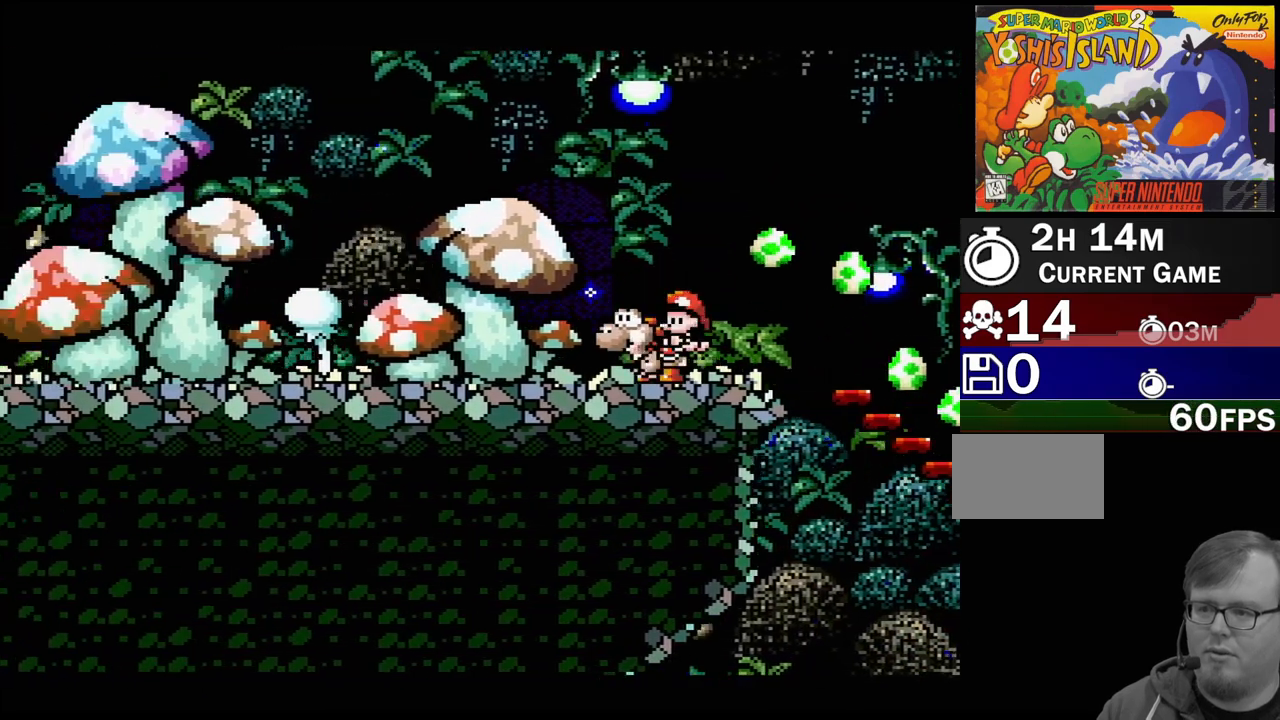
{"buttons": ["DPAD_UP", "DPAD_LEFT"], "events": [[67, "B", "down"], [267, "B", "up"]]}
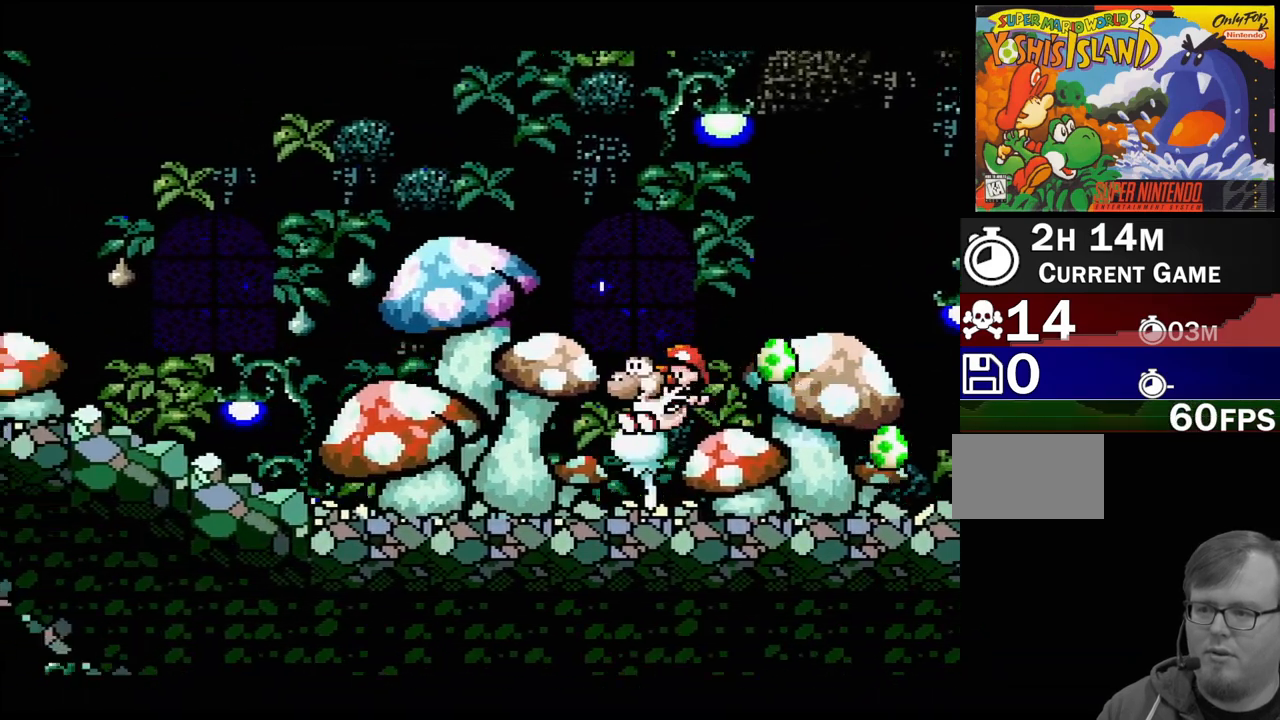
{"buttons": ["B", "DPAD_UP", "DPAD_LEFT"], "events": [[117, "B", "down"]]}
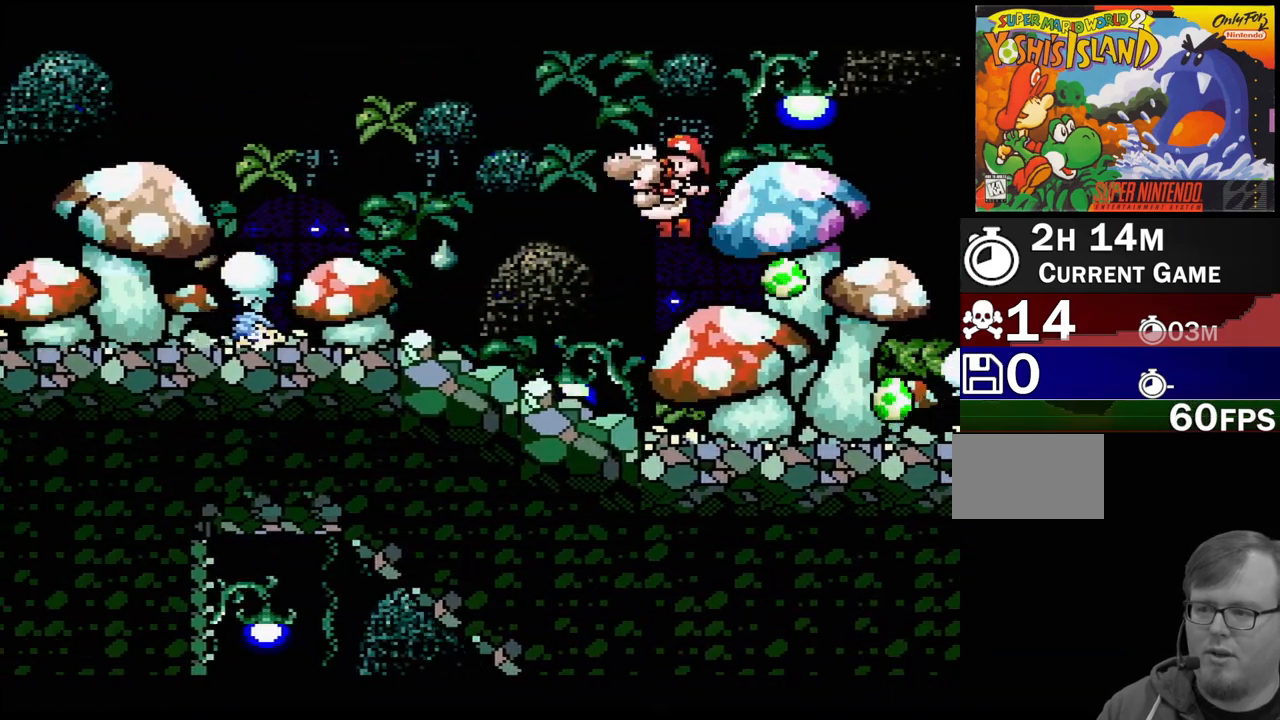
{"buttons": ["B", "Y", "DPAD_RIGHT"], "events": [[33, "B", "up"], [167, "DPAD_LEFT", "up"], [167, "DPAD_RIGHT", "down"], [217, "B", "down"], [233, "DPAD_UP", "up"], [333, "Y", "down"]]}
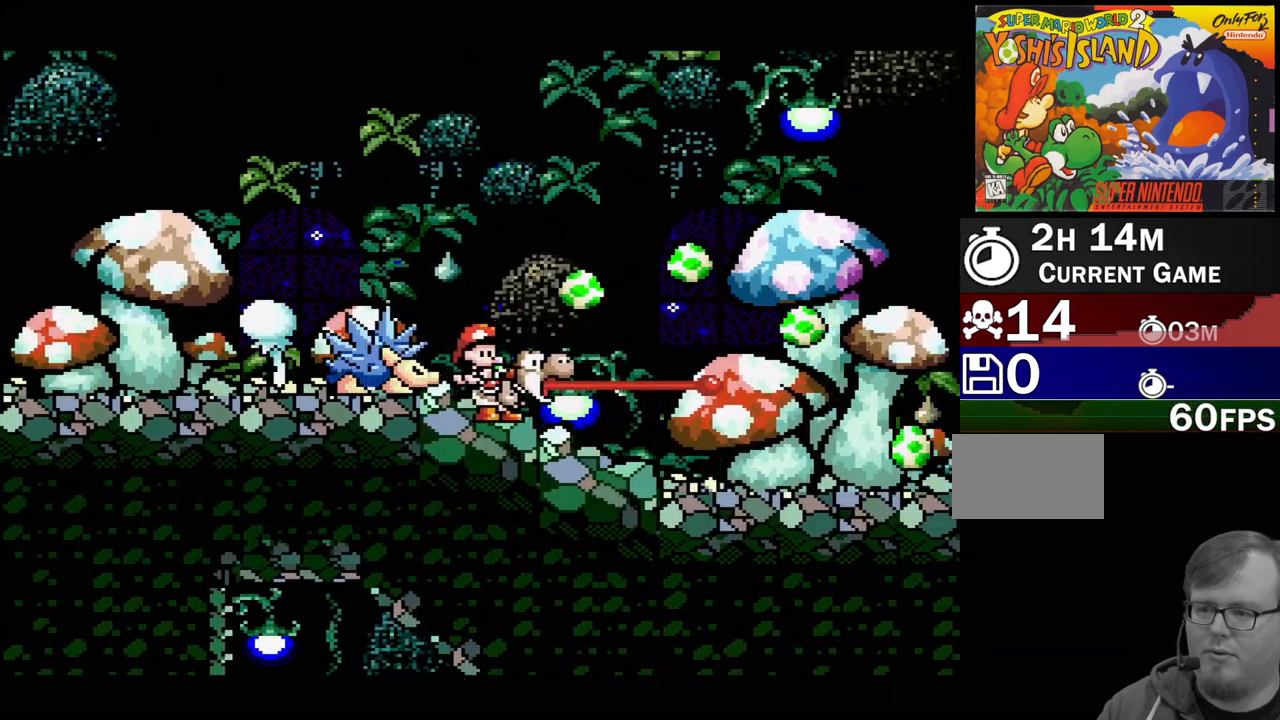
{"buttons": ["B", "Y", "DPAD_LEFT"]}
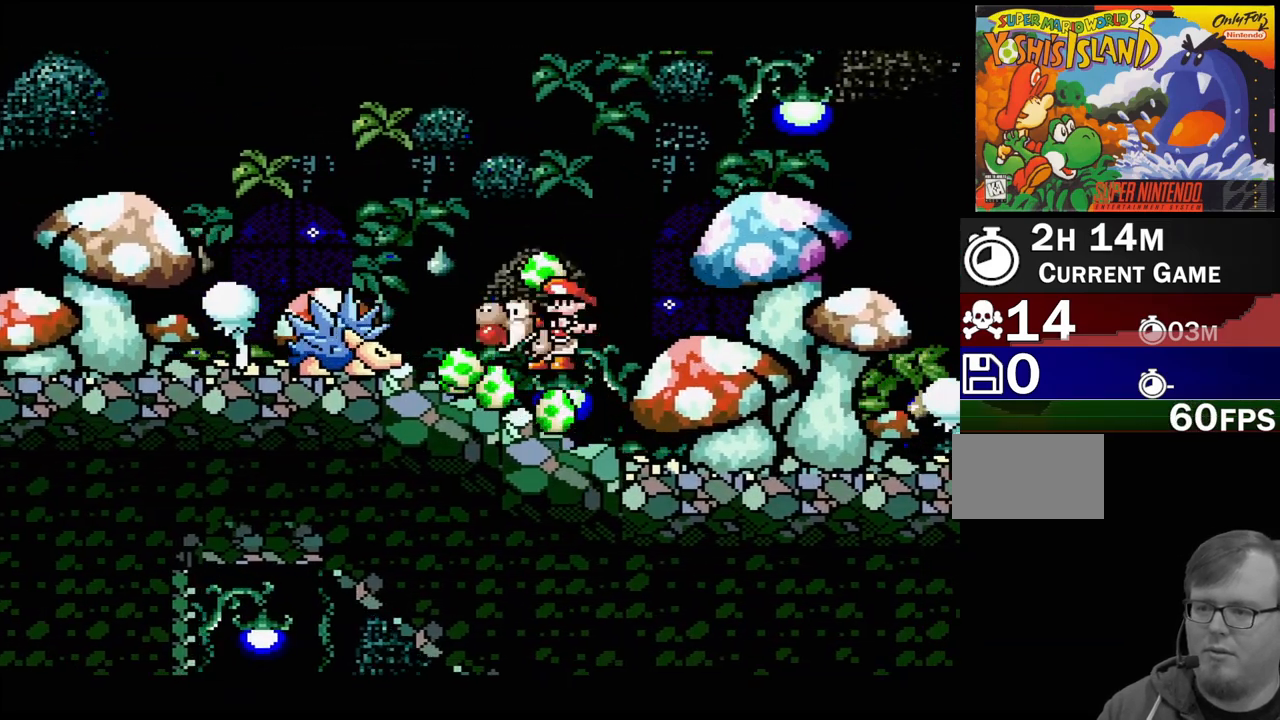
{"buttons": [], "events": [[17, "B", "up"], [17, "DPAD_LEFT", "up"], [100, "Y", "up"], [350, "Y", "down"], [500, "Y", "up"]]}
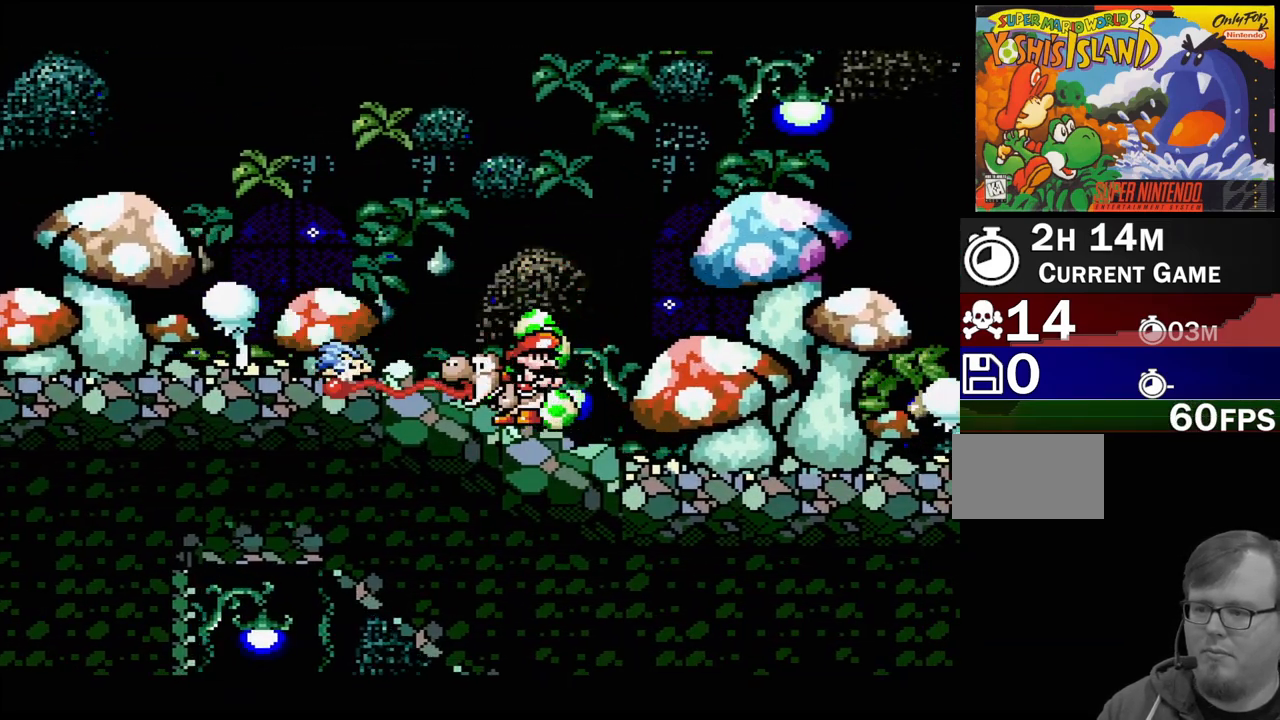
{"buttons": [], "events": [[200, "Y", "down"], [333, "Y", "up"]]}
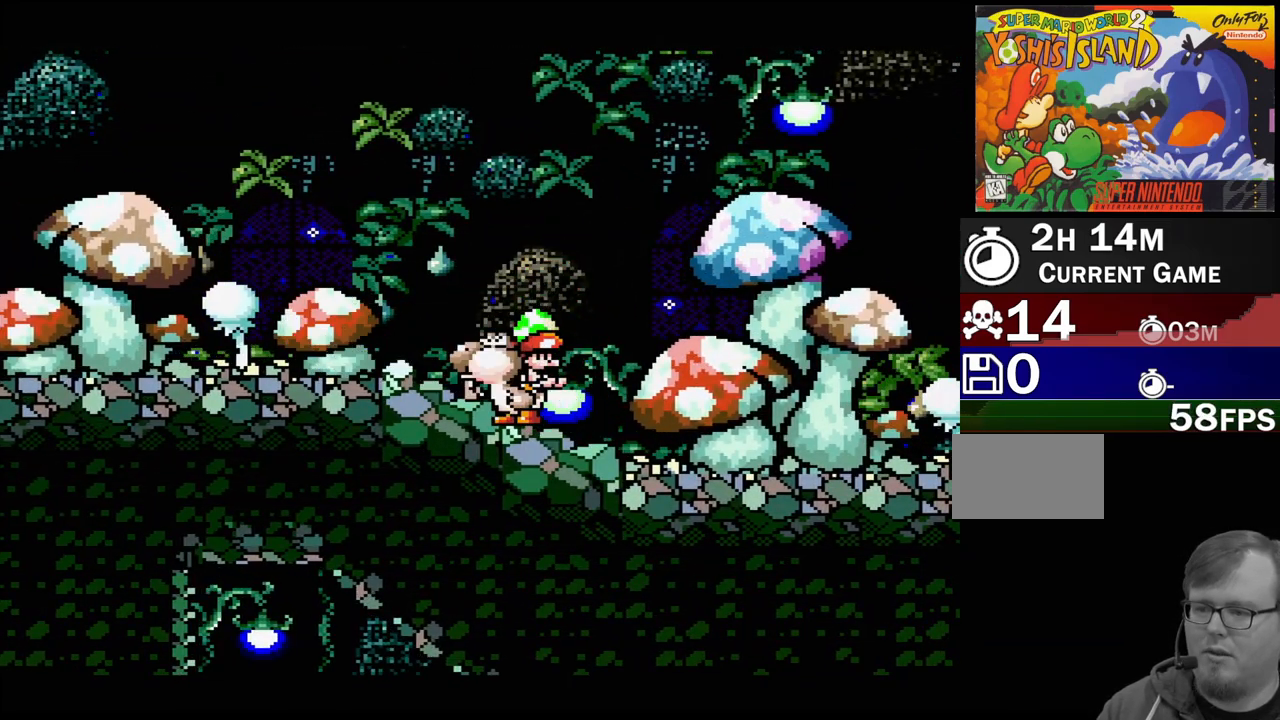
{"buttons": ["DPAD_LEFT"], "events": [[17, "DPAD_DOWN", "down"], [200, "DPAD_DOWN", "up"], [350, "DPAD_LEFT", "down"]]}
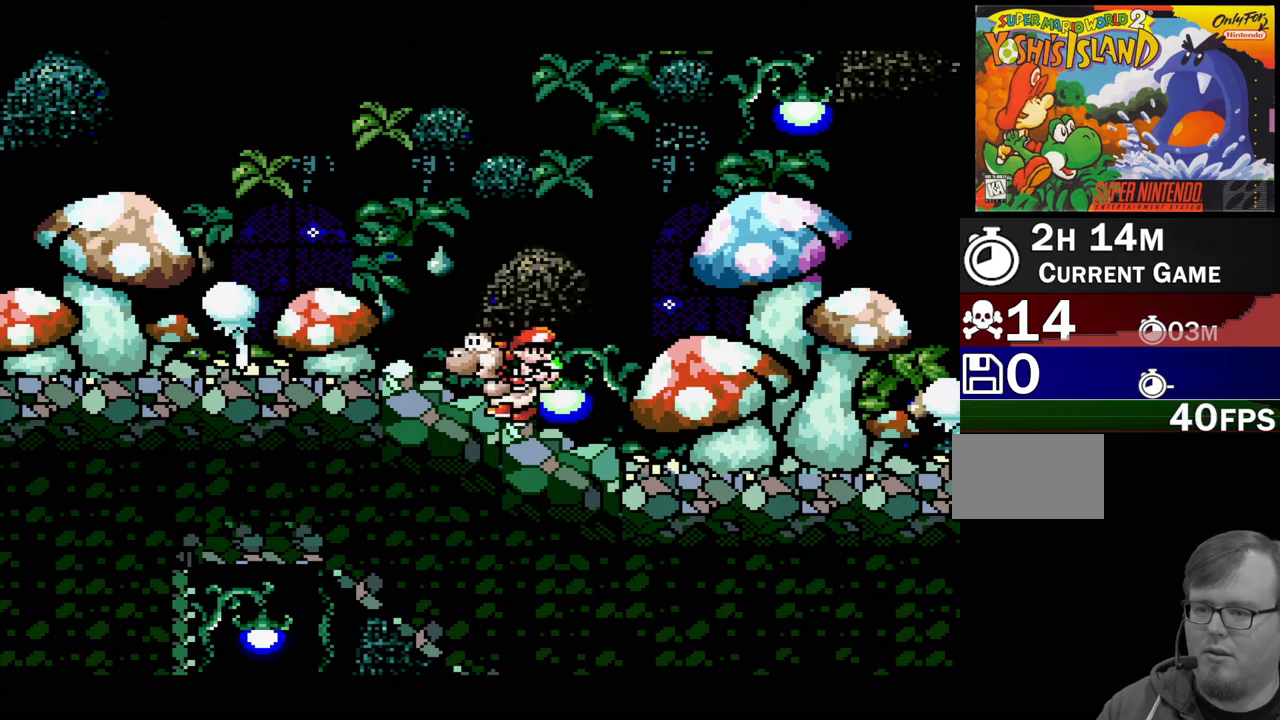
{"buttons": [], "events": [[83, "B", "down"], [450, "B", "up"], [467, "DPAD_LEFT", "up"]]}
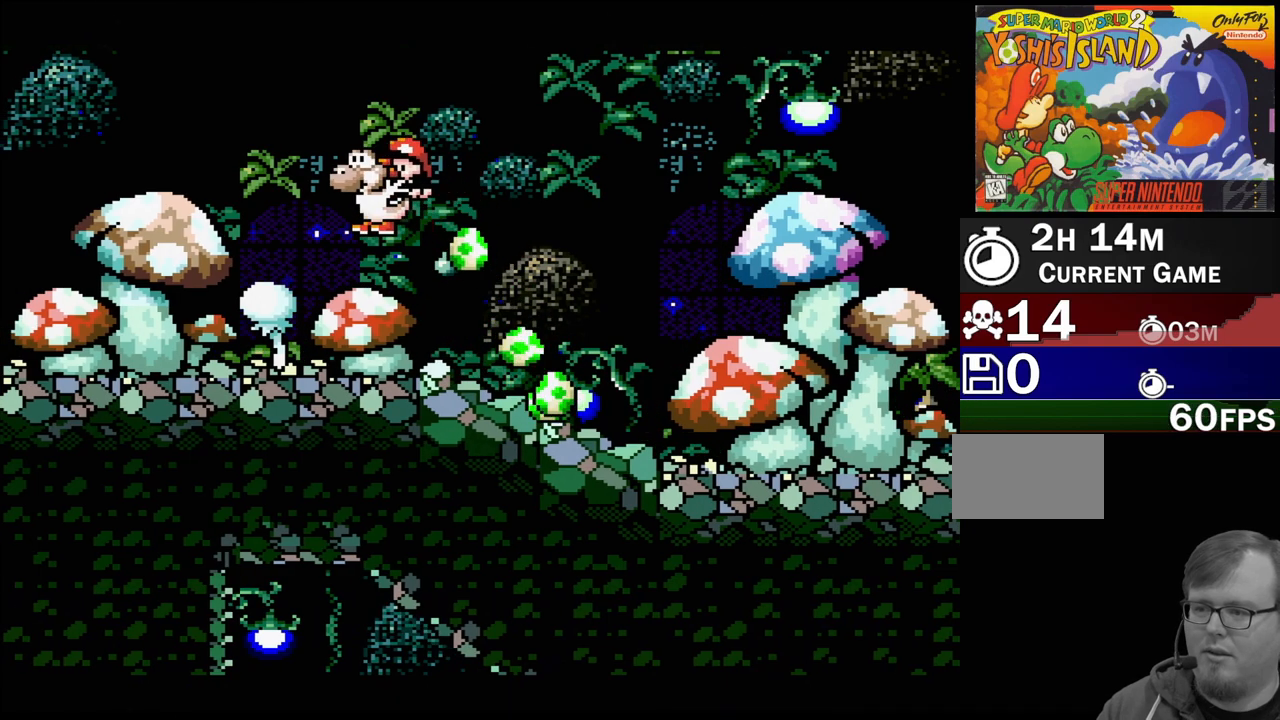
{"buttons": ["B"], "events": [[117, "DPAD_LEFT", "down"], [217, "B", "down"], [450, "DPAD_LEFT", "up"]]}
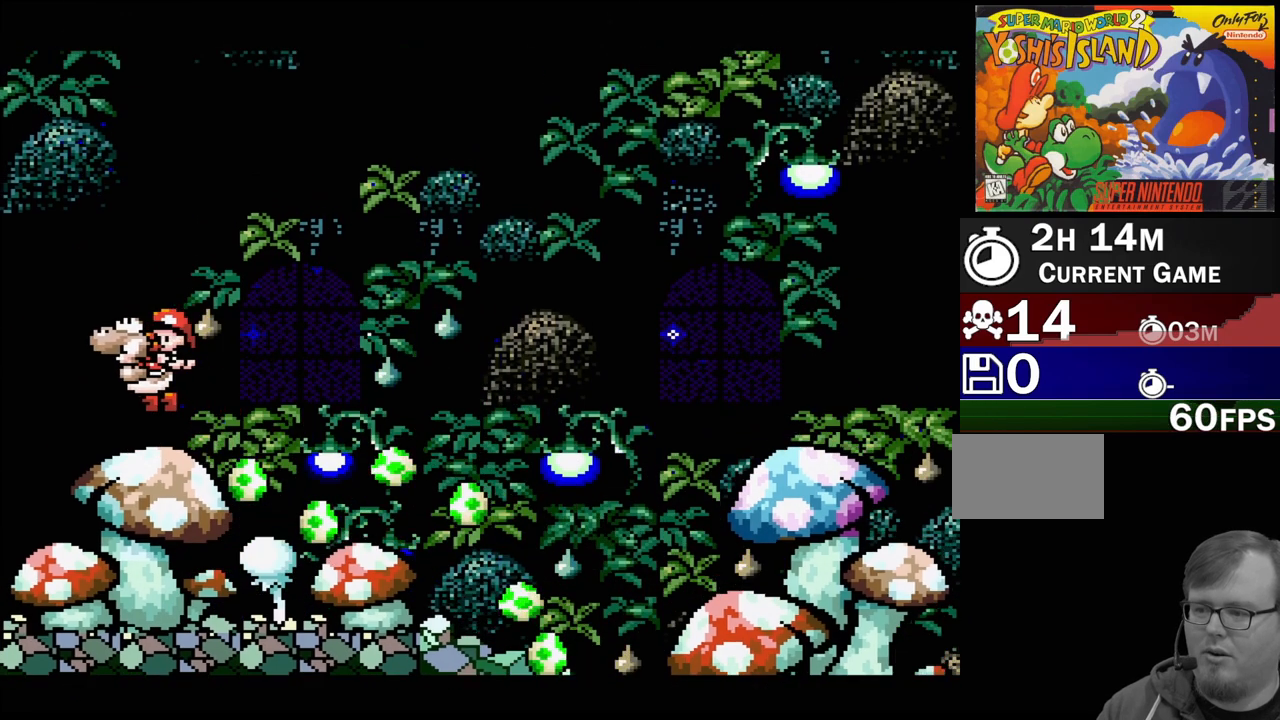
{"buttons": [], "events": [[17, "DPAD_RIGHT", "down"], [83, "B", "up"], [117, "B", "down"], [333, "B", "up"], [450, "DPAD_RIGHT", "up"]]}
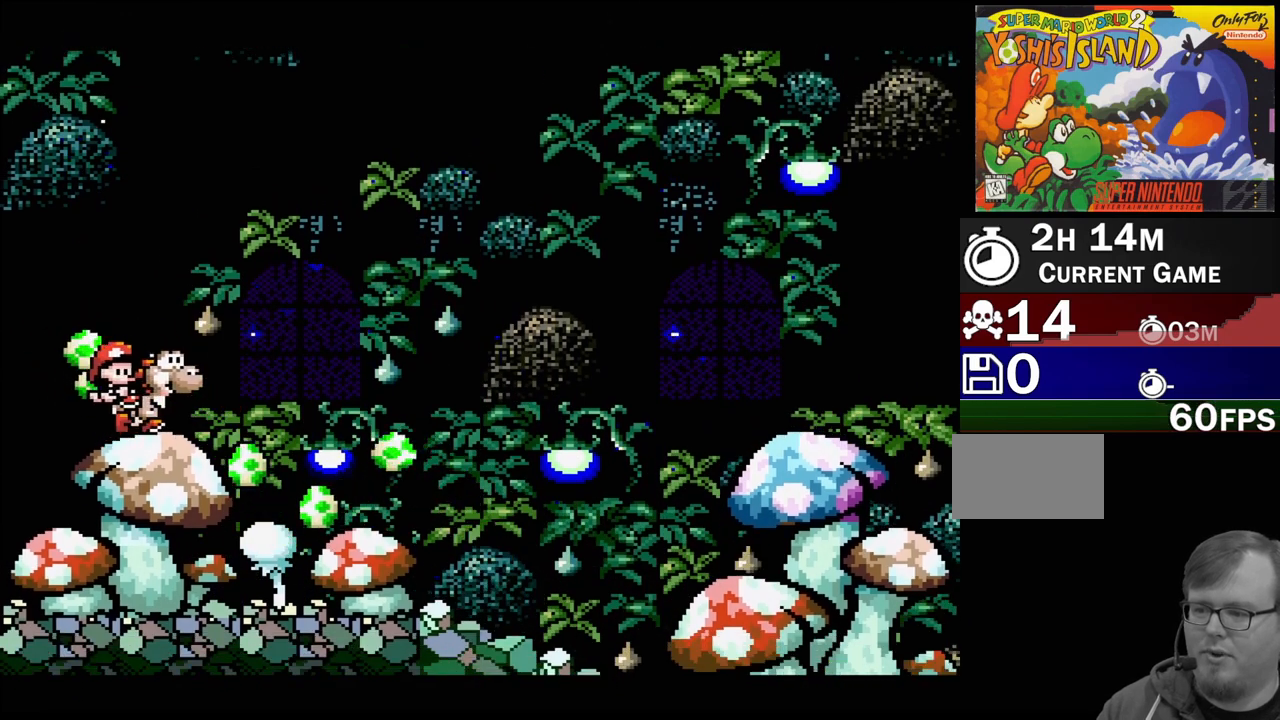
{"buttons": ["B", "DPAD_RIGHT"], "events": [[100, "B", "down"], [300, "DPAD_RIGHT", "down"]]}
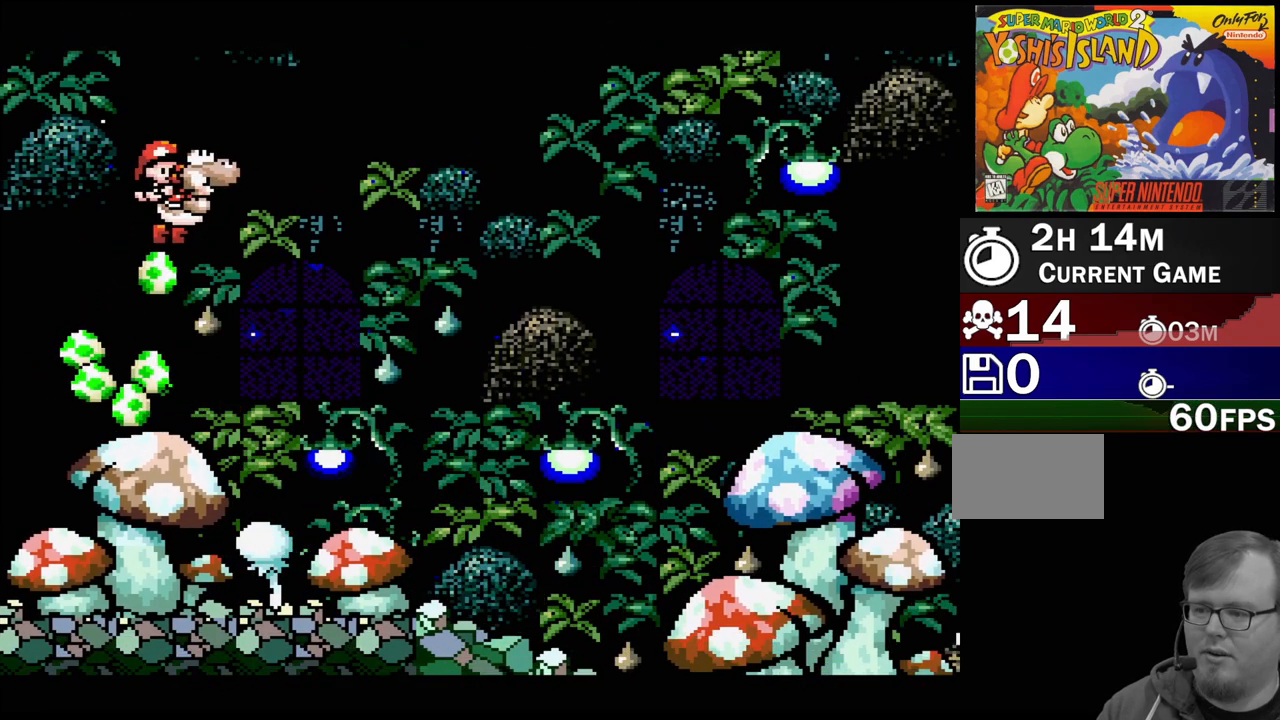
{"buttons": ["DPAD_DOWN"], "events": [[117, "DPAD_RIGHT", "up"], [167, "B", "up"], [250, "DPAD_DOWN", "down"]]}
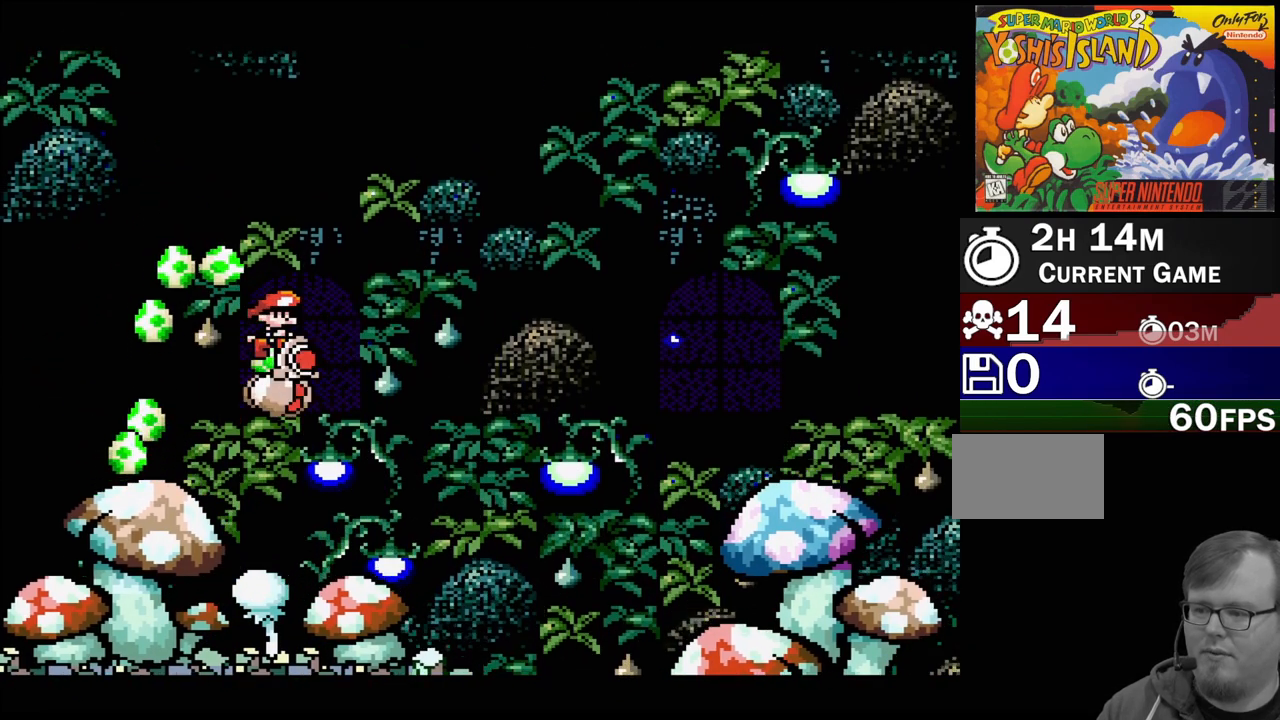
{"buttons": ["DPAD_DOWN"], "events": []}